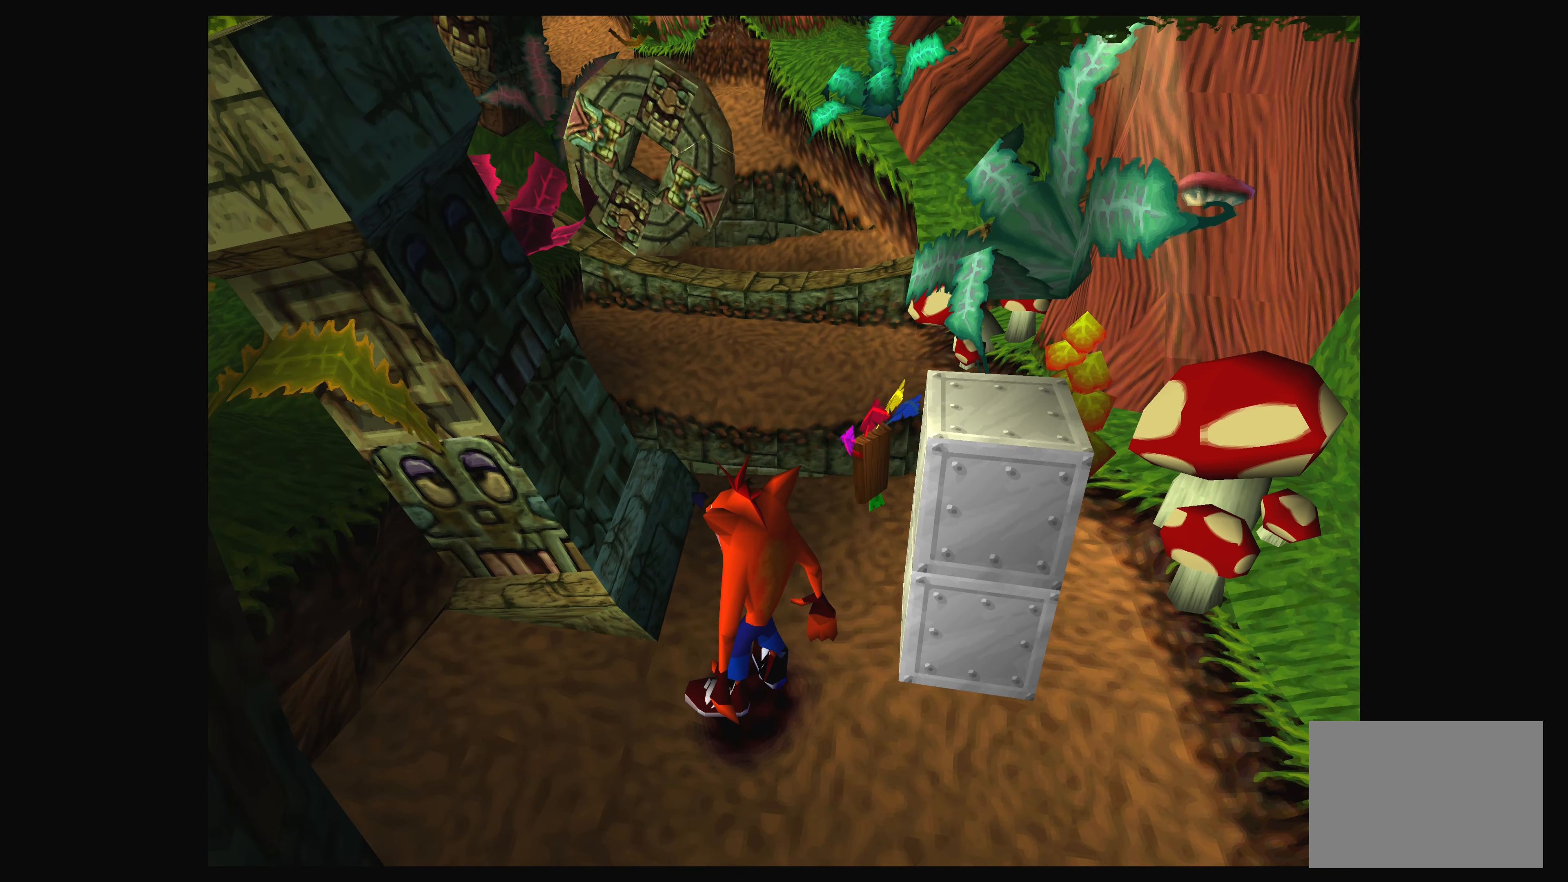
Gameplay with a controller (PlayStation layout); each line is a JSON object with the inputs held at the frame after it. "events" lists button and stick changes between this image and that frame as [ms after this image, input, new state], when the widget could be followed in between. Not read: L2 L3 R2 R3.
{"buttons": [], "left_stick": "center", "right_stick": "center", "events": [[117, "left_stick", "up"], [300, "left_stick", "center"]]}
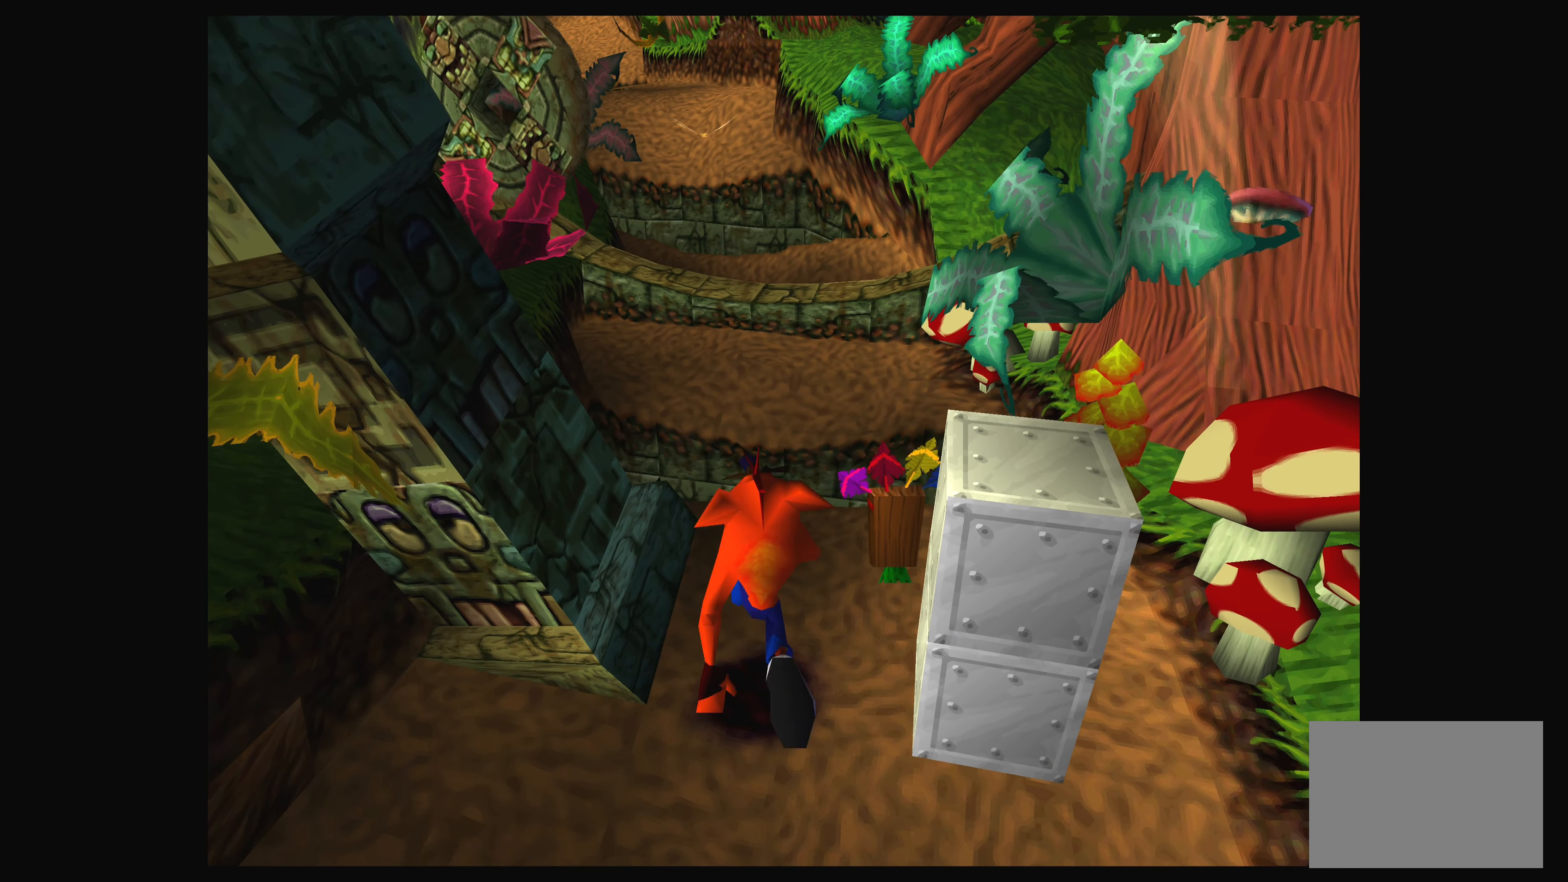
{"buttons": [], "left_stick": "center", "right_stick": "center", "events": [[100, "CROSS", "down"], [250, "CROSS", "up"]]}
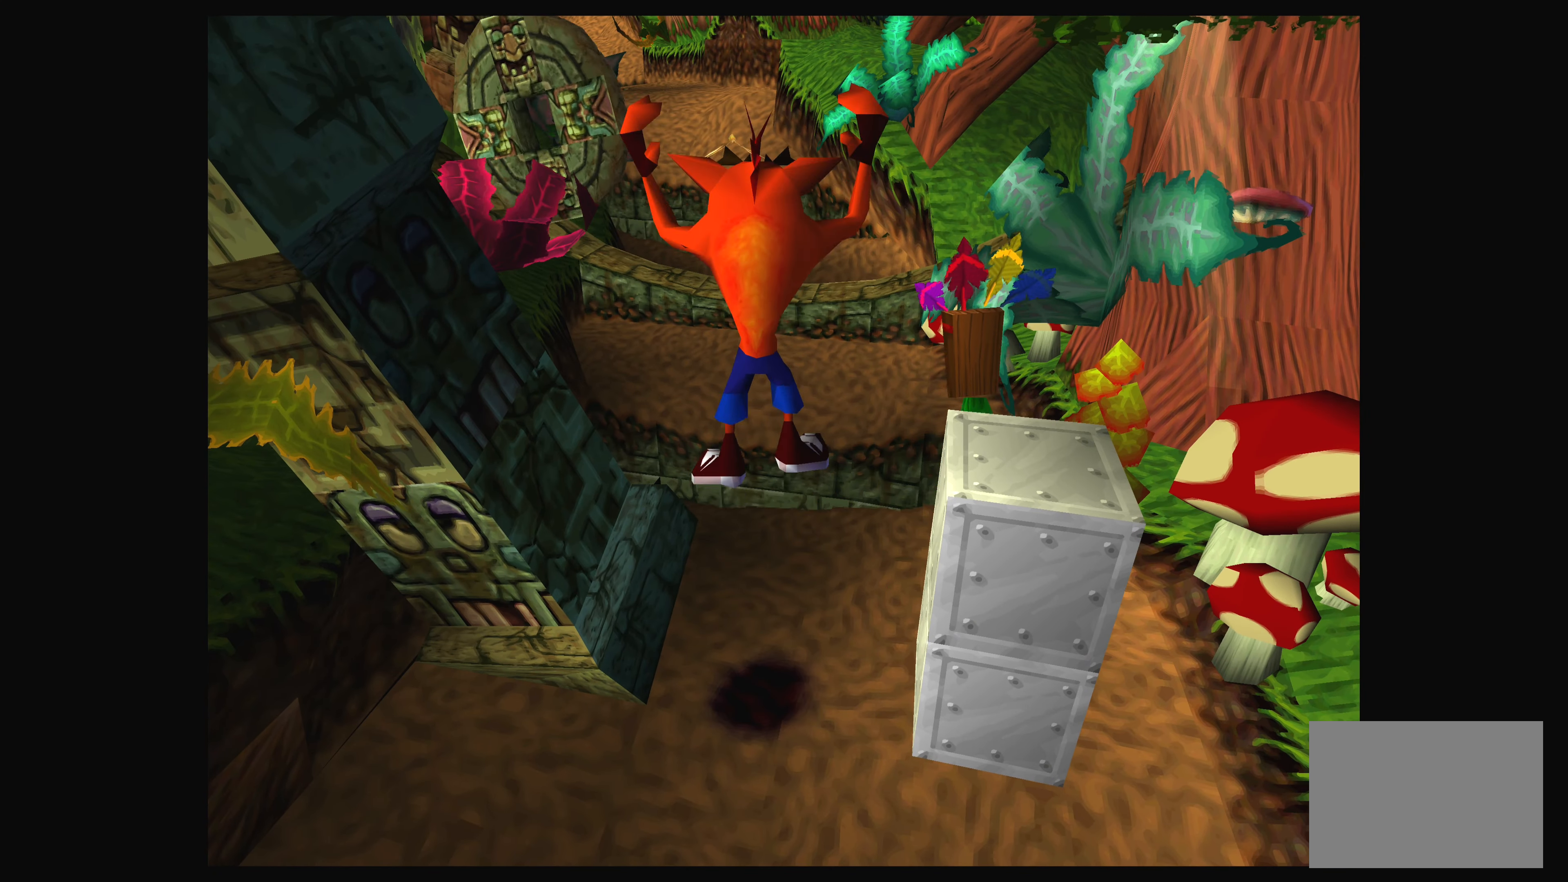
{"buttons": [], "left_stick": "center", "right_stick": "center", "events": [[183, "left_stick", "down"], [383, "left_stick", "center"]]}
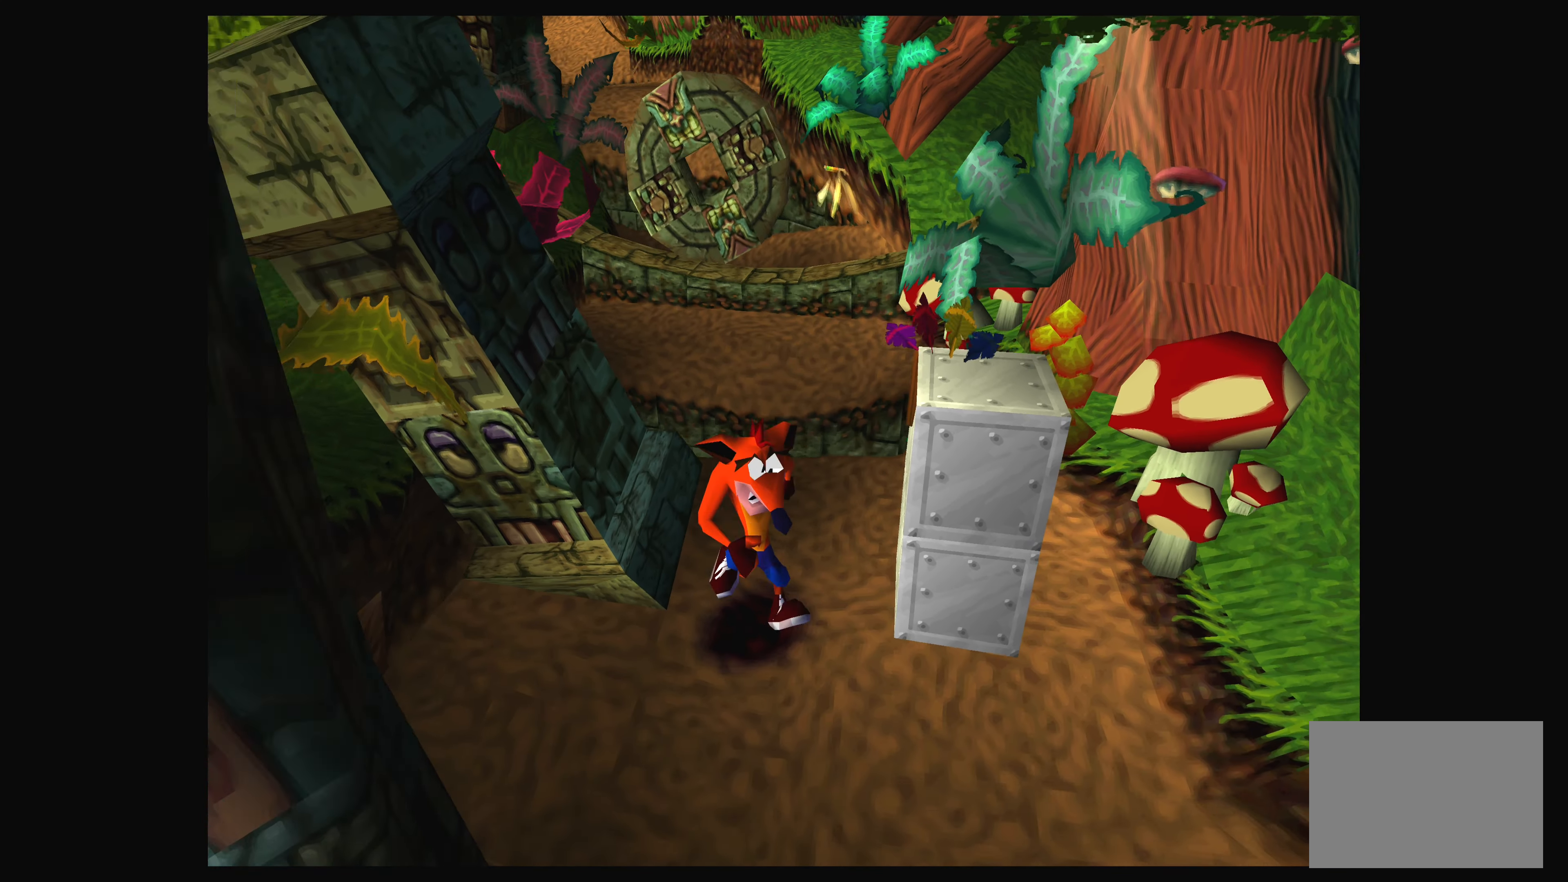
{"buttons": [], "left_stick": "up", "right_stick": "center", "events": [[217, "left_stick", "up"]]}
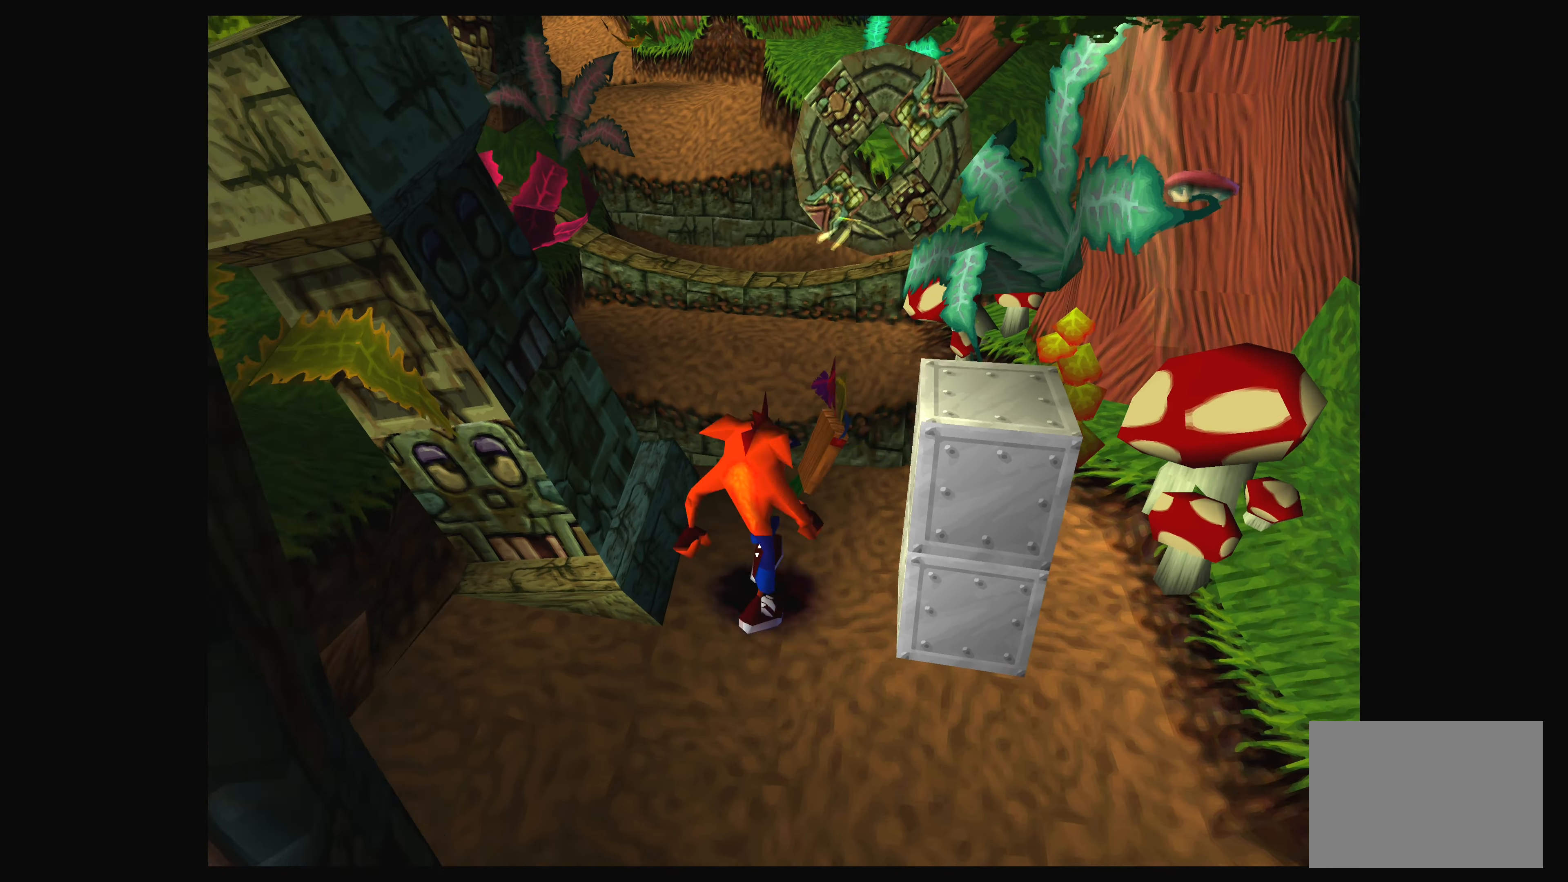
{"buttons": [], "left_stick": "up", "right_stick": "center", "events": [[167, "CROSS", "down"], [383, "CROSS", "up"]]}
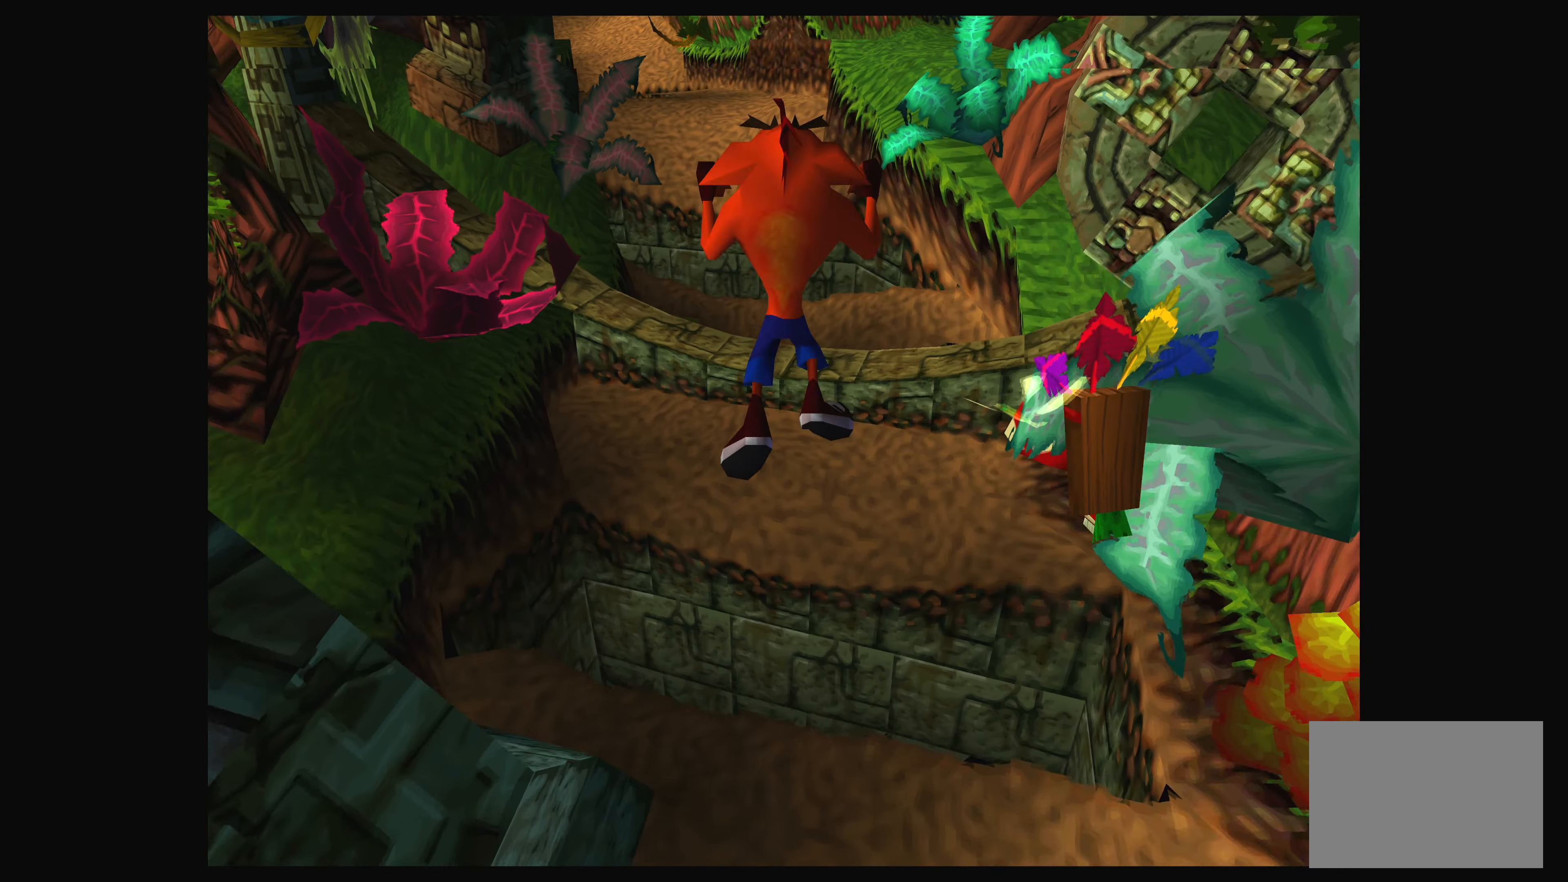
{"buttons": [], "left_stick": "center", "right_stick": "center", "events": [[367, "left_stick", "center"]]}
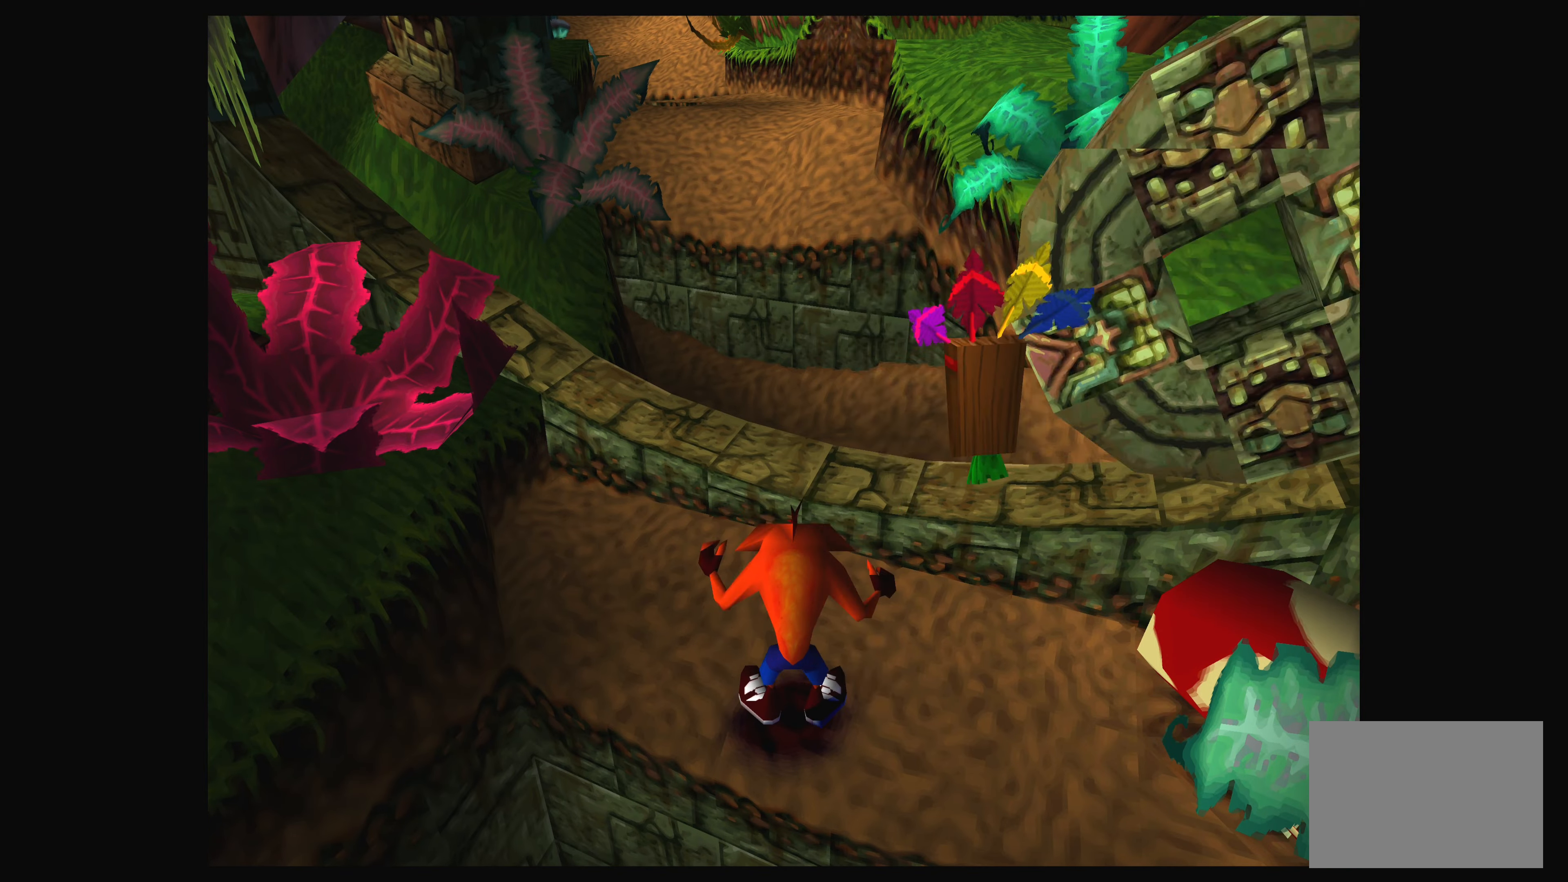
{"buttons": [], "left_stick": "right", "right_stick": "center", "events": [[417, "left_stick", "right"]]}
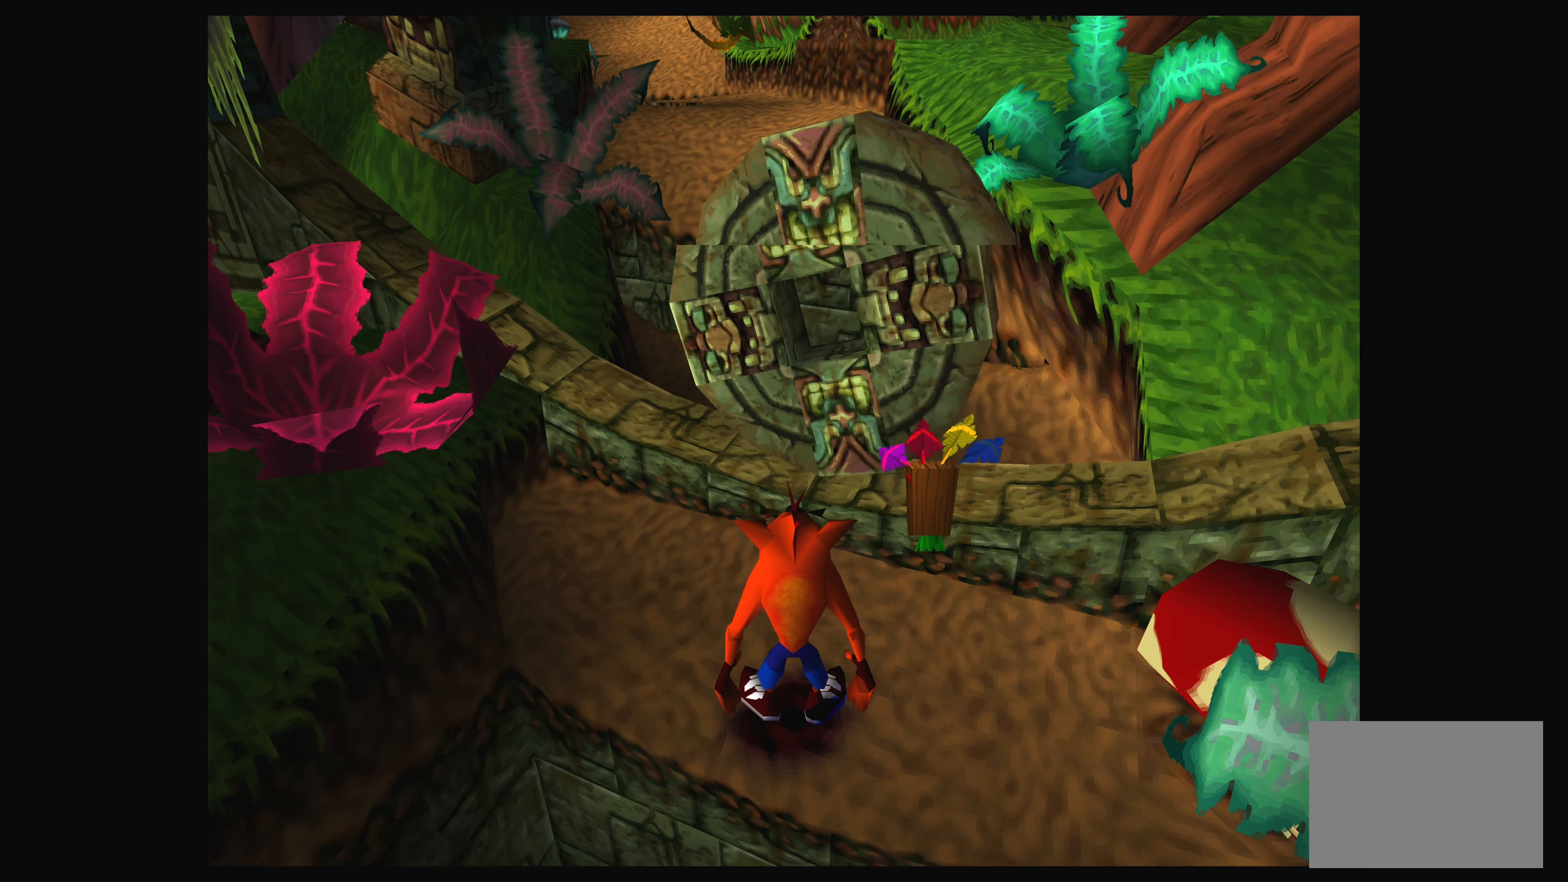
{"buttons": [], "left_stick": "up", "right_stick": "center", "events": [[34, "left_stick", "up-right"], [200, "CROSS", "down"], [350, "CROSS", "up"], [350, "left_stick", "up"]]}
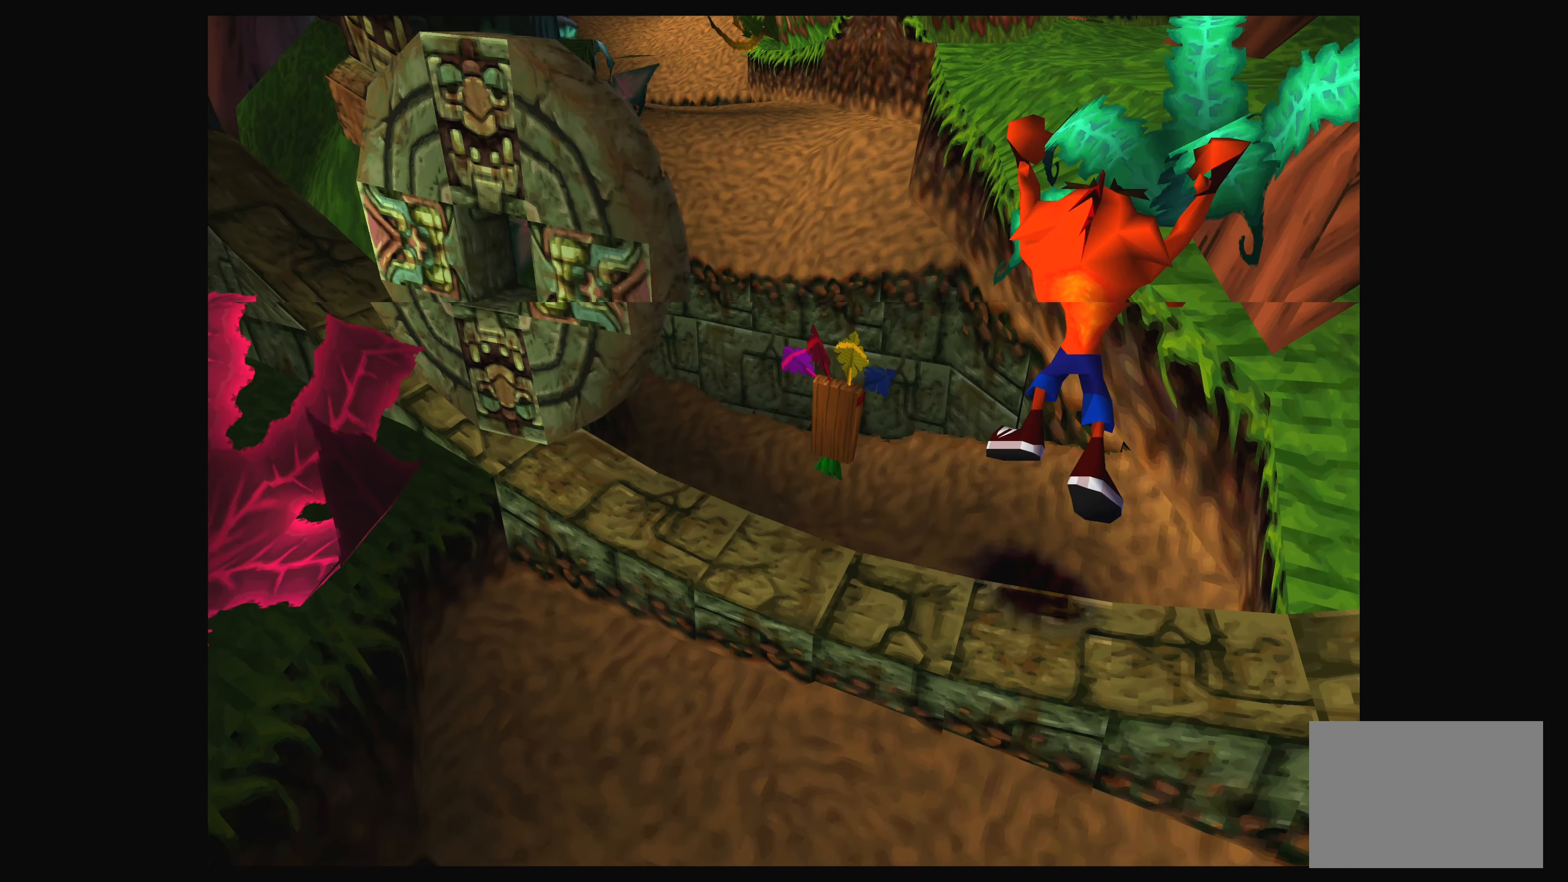
{"buttons": [], "left_stick": "center", "right_stick": "center", "events": [[34, "left_stick", "center"]]}
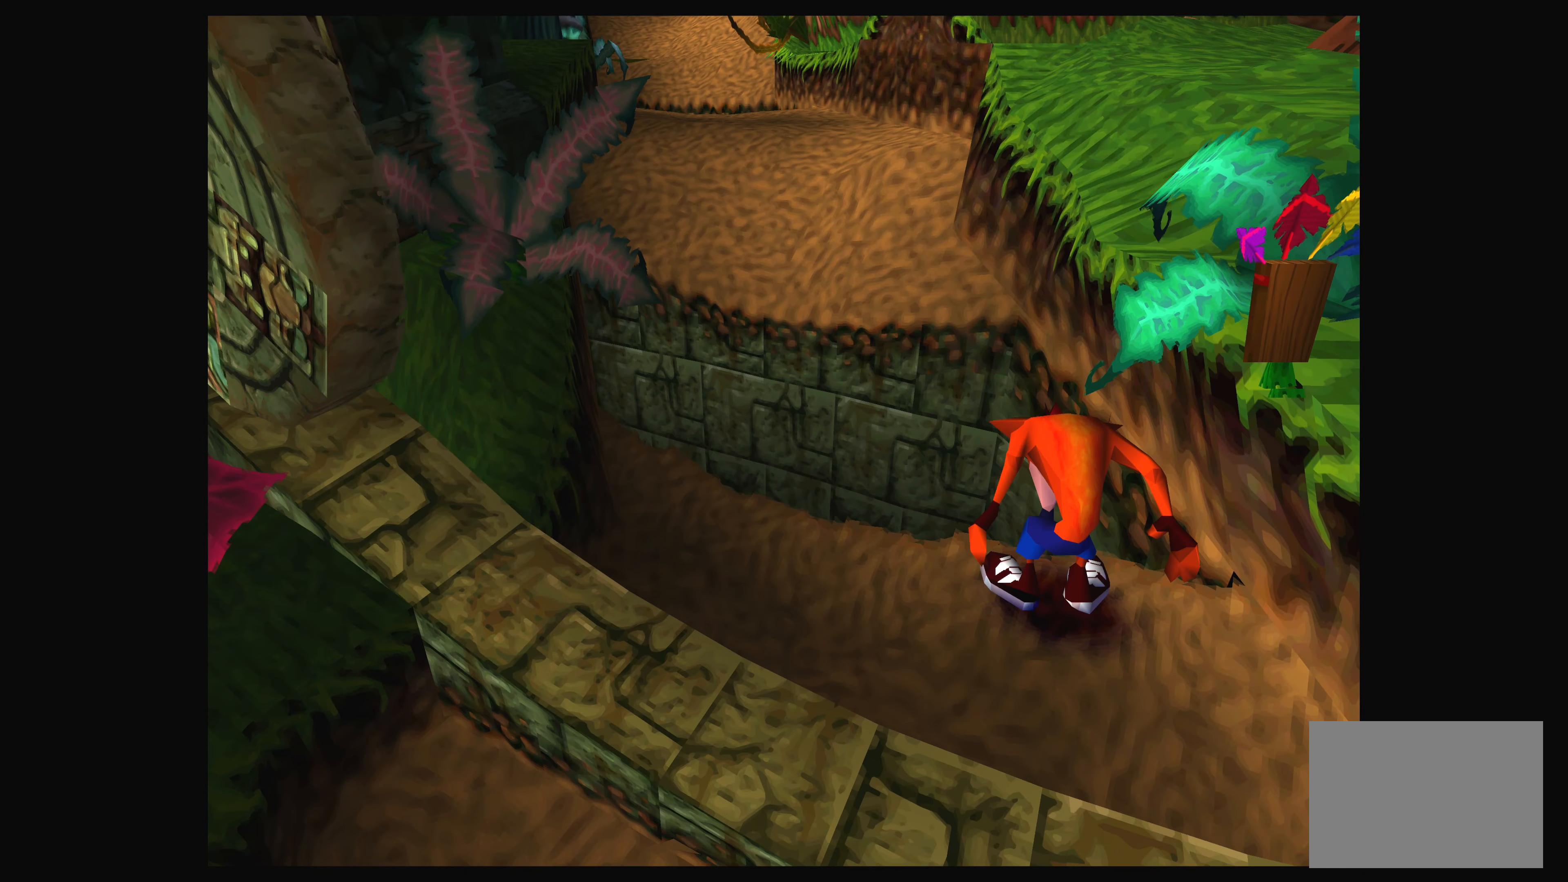
{"buttons": ["CROSS"], "left_stick": "up", "right_stick": "center", "events": [[200, "left_stick", "up"], [284, "CROSS", "down"]]}
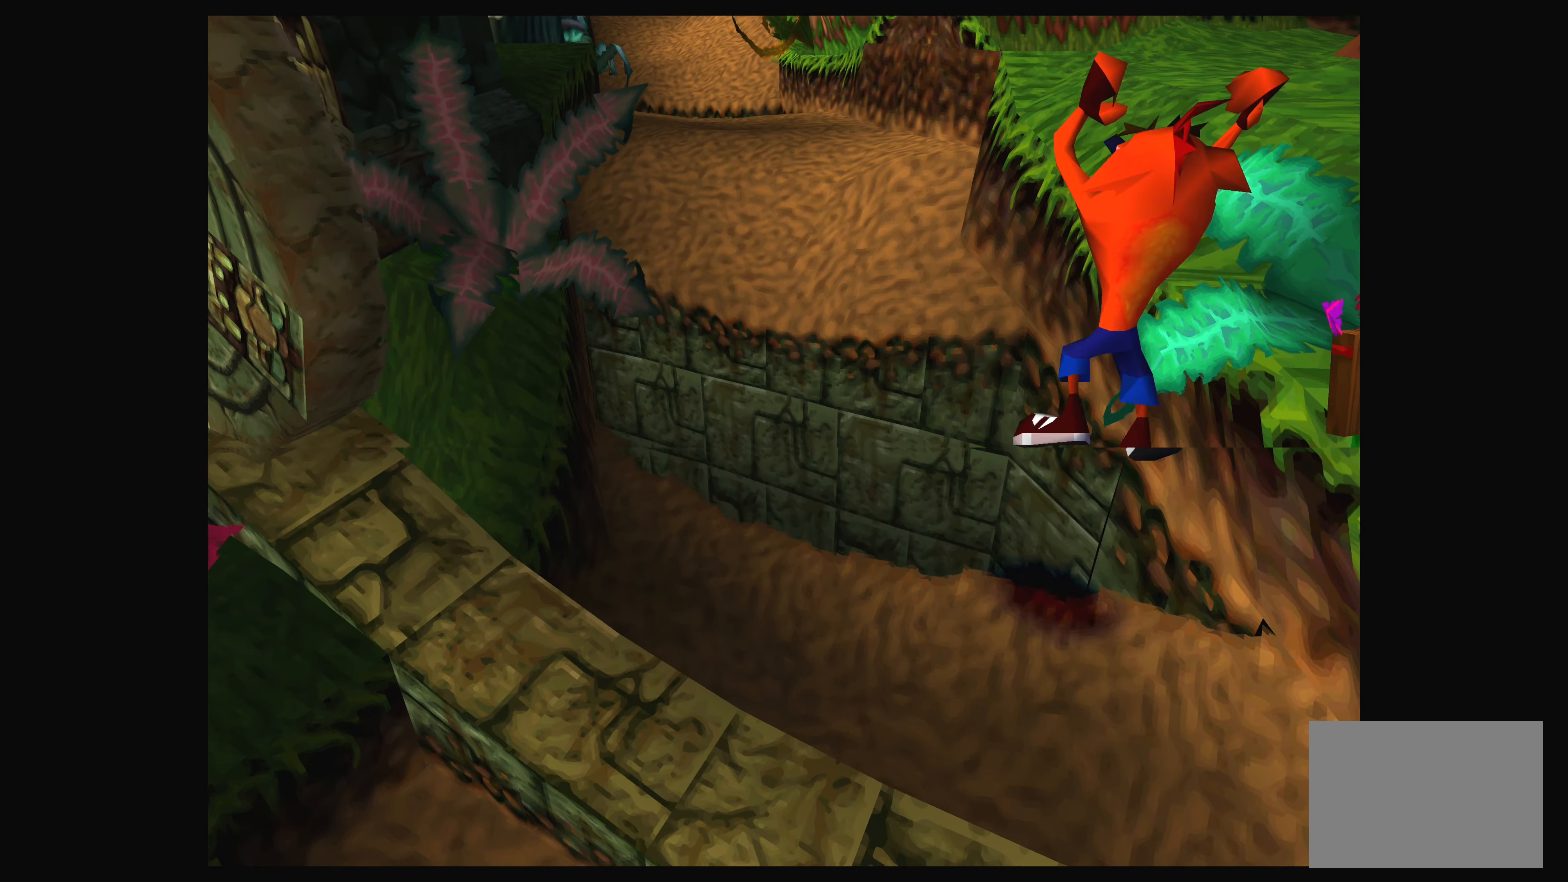
{"buttons": ["CROSS"], "left_stick": "up", "right_stick": "center", "events": [[150, "CROSS", "up"], [267, "CROSS", "down"]]}
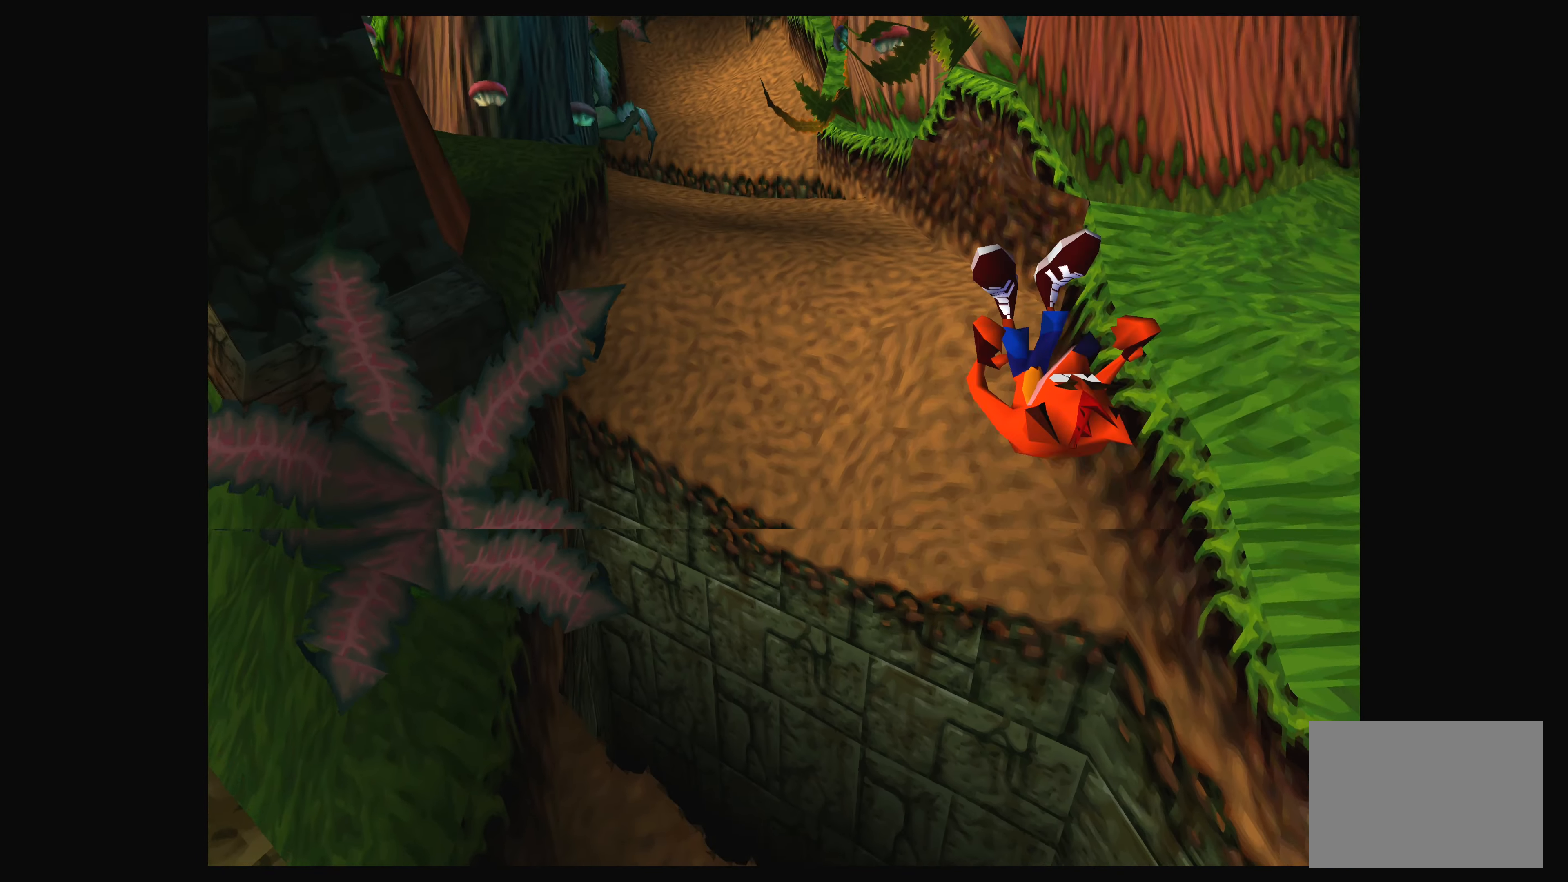
{"buttons": [], "left_stick": "up", "right_stick": "center", "events": [[17, "CROSS", "up"], [84, "CROSS", "down"], [267, "CROSS", "up"]]}
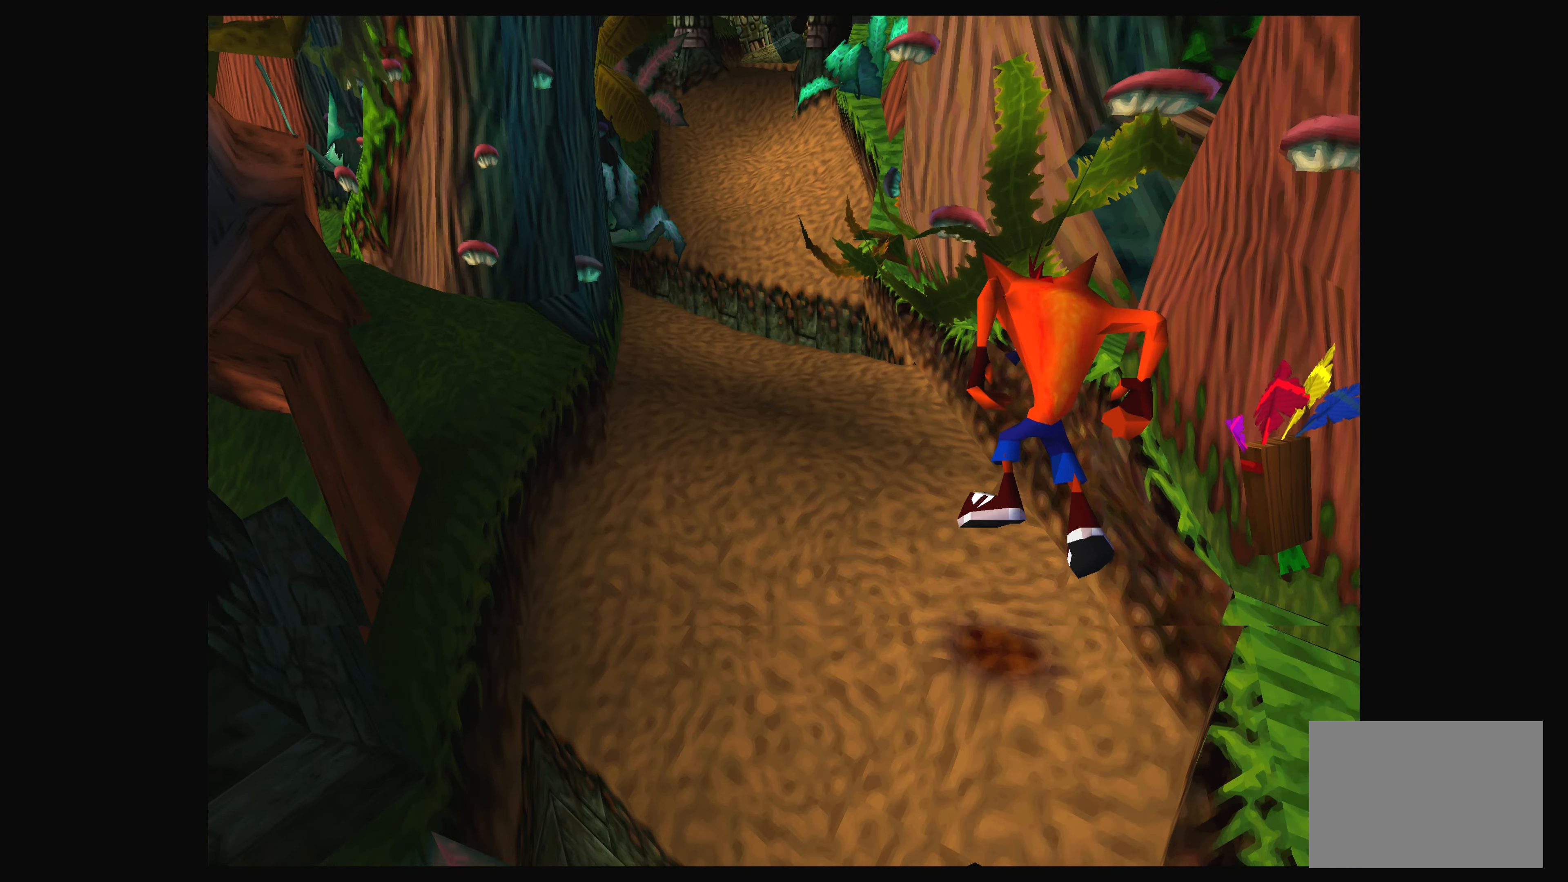
{"buttons": [], "left_stick": "up", "right_stick": "center", "events": [[34, "left_stick", "up-left"], [400, "left_stick", "up"]]}
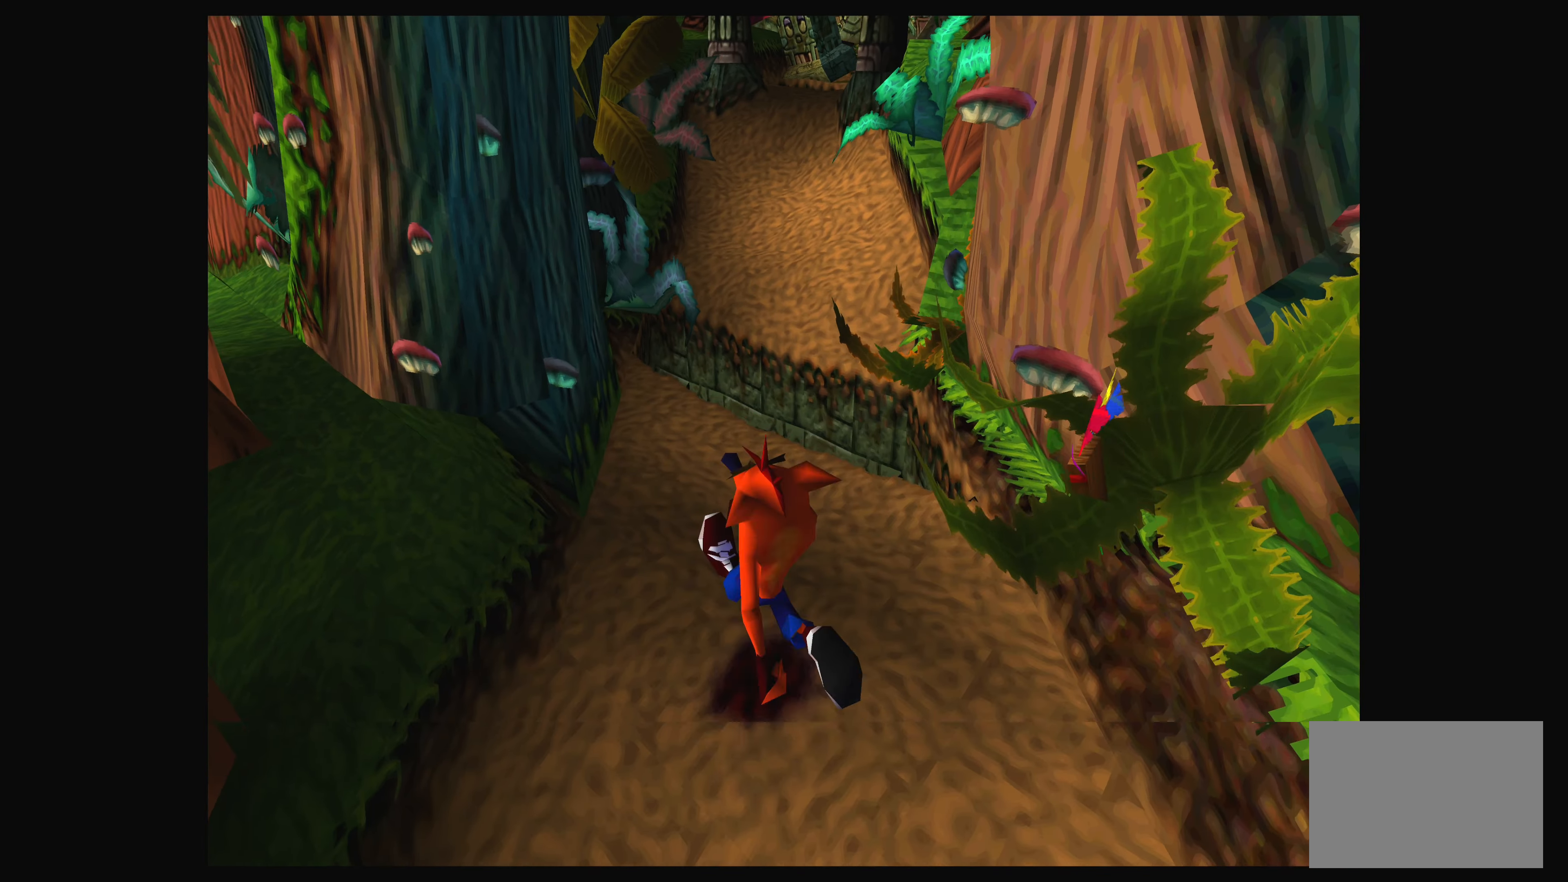
{"buttons": ["CROSS"], "left_stick": "up", "right_stick": "center", "events": [[484, "CROSS", "down"]]}
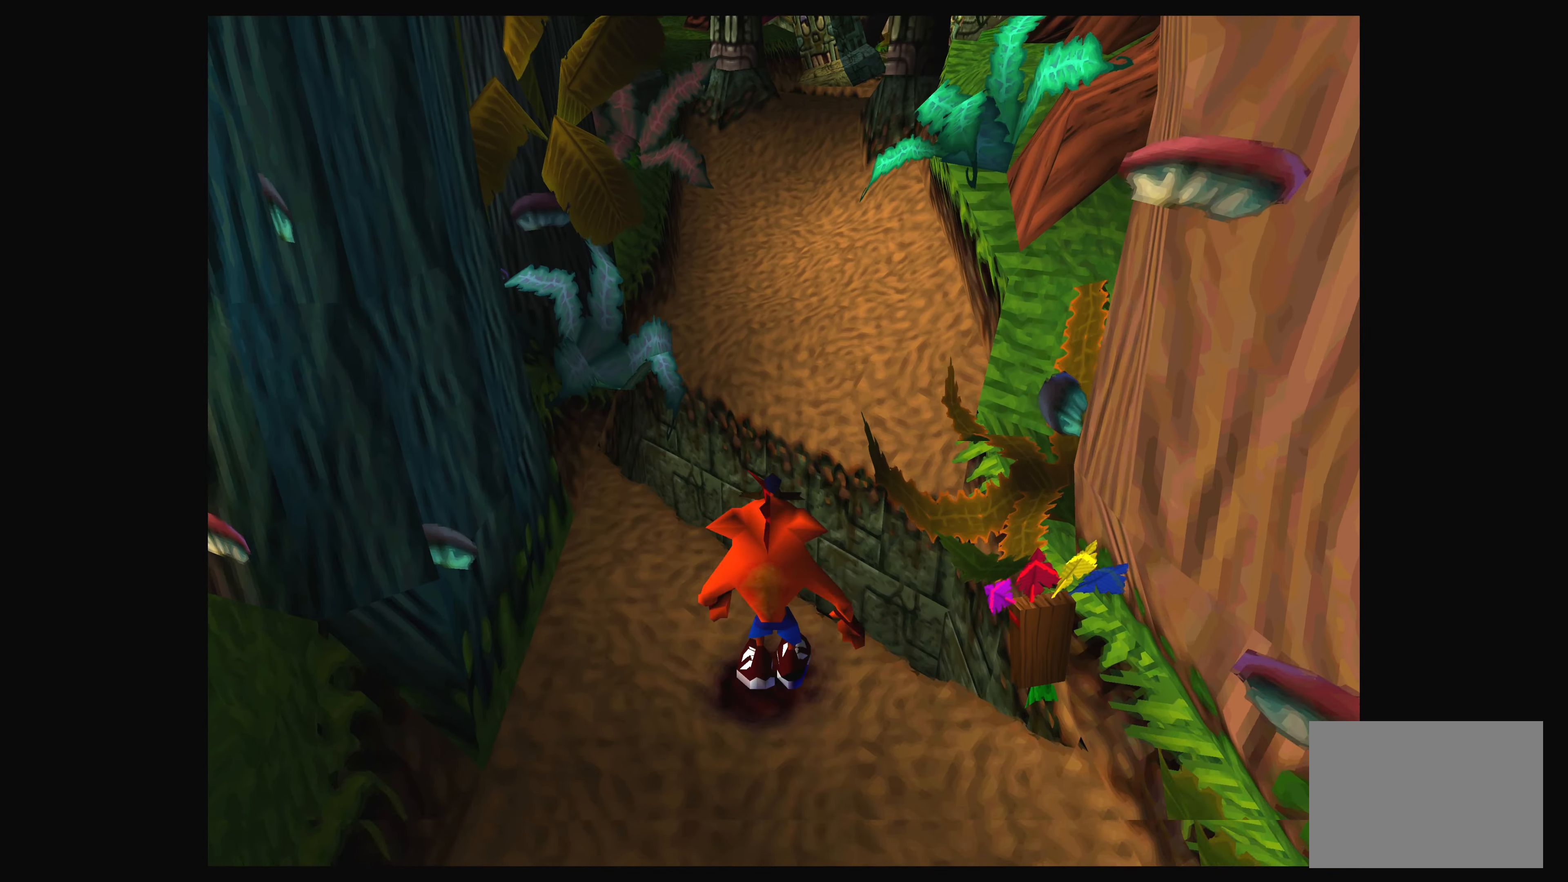
{"buttons": ["CROSS"], "left_stick": "up", "right_stick": "center", "events": []}
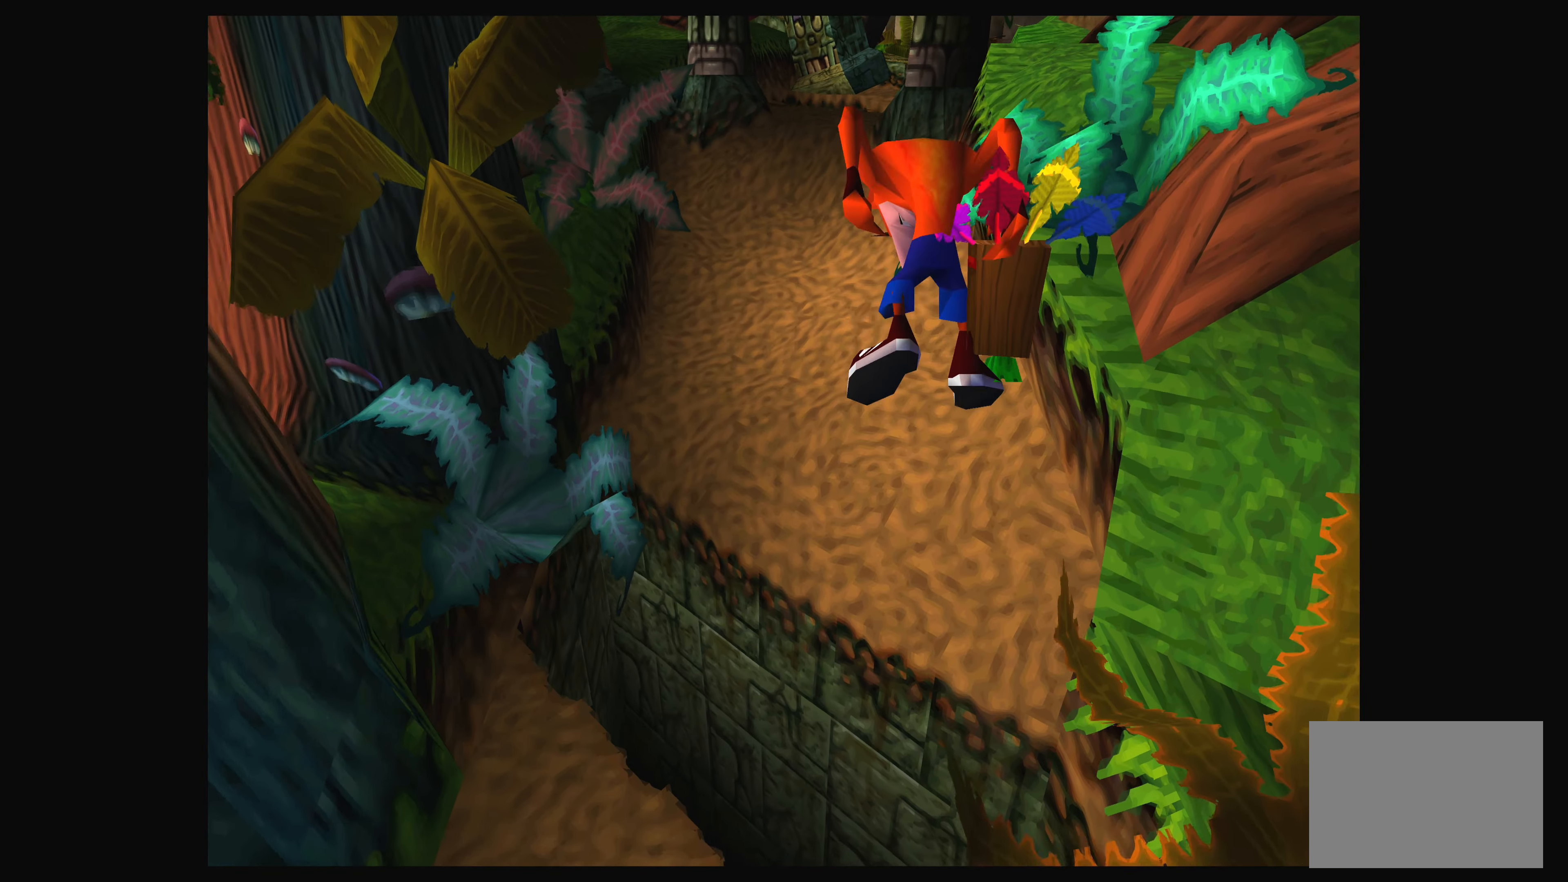
{"buttons": [], "left_stick": "up", "right_stick": "center", "events": [[34, "CROSS", "up"]]}
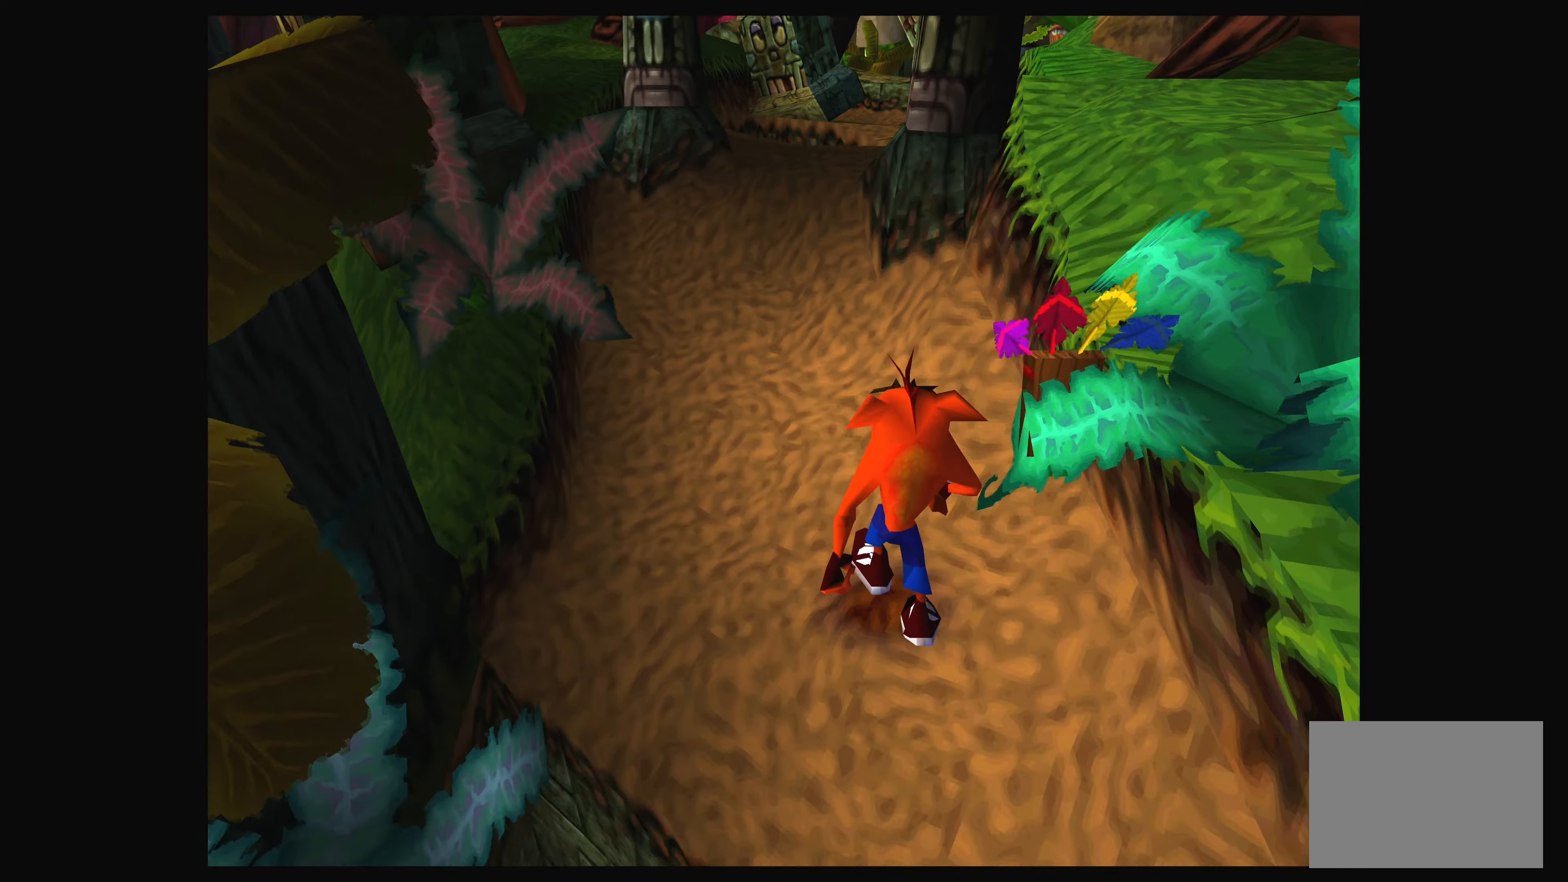
{"buttons": [], "left_stick": "up", "right_stick": "center", "events": [[216, "left_stick", "up-left"], [433, "left_stick", "up"]]}
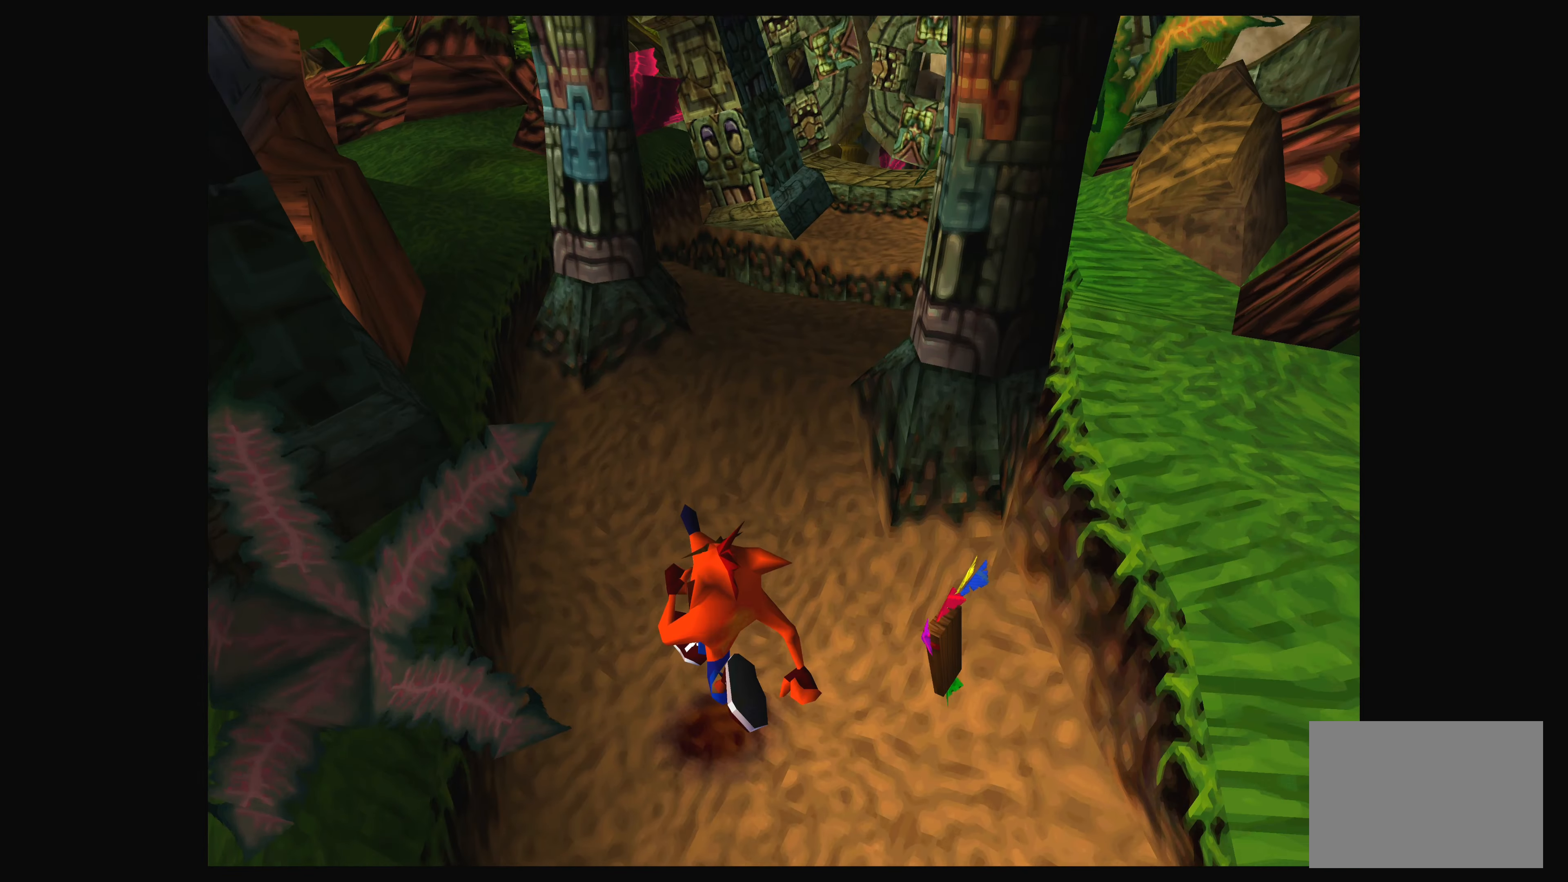
{"buttons": [], "left_stick": "up", "right_stick": "center", "events": []}
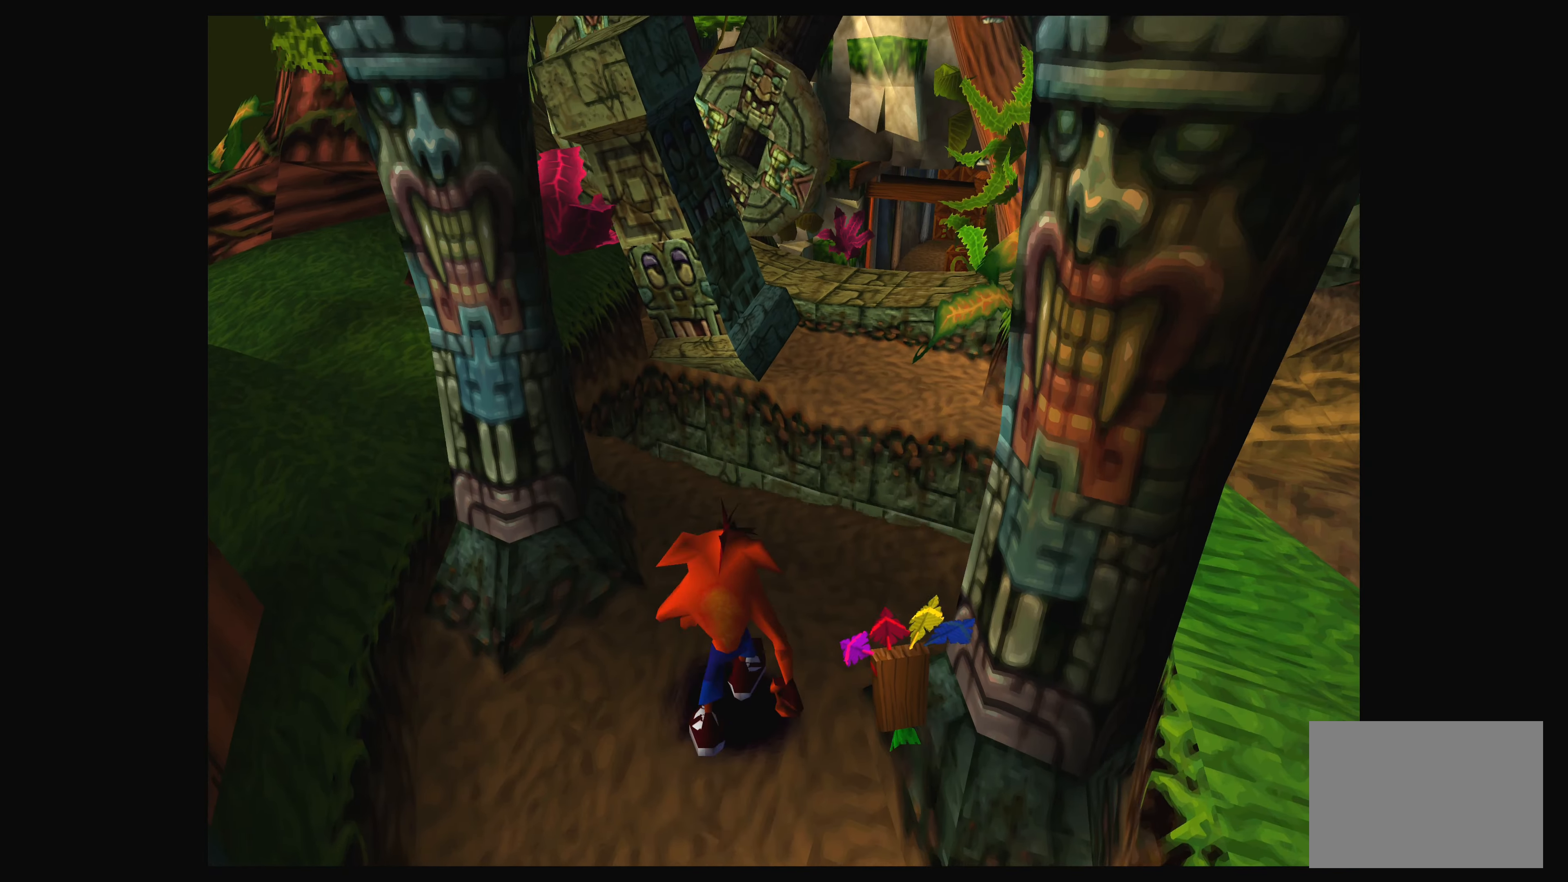
{"buttons": ["CROSS"], "left_stick": "up", "right_stick": "center", "events": [[233, "CROSS", "down"]]}
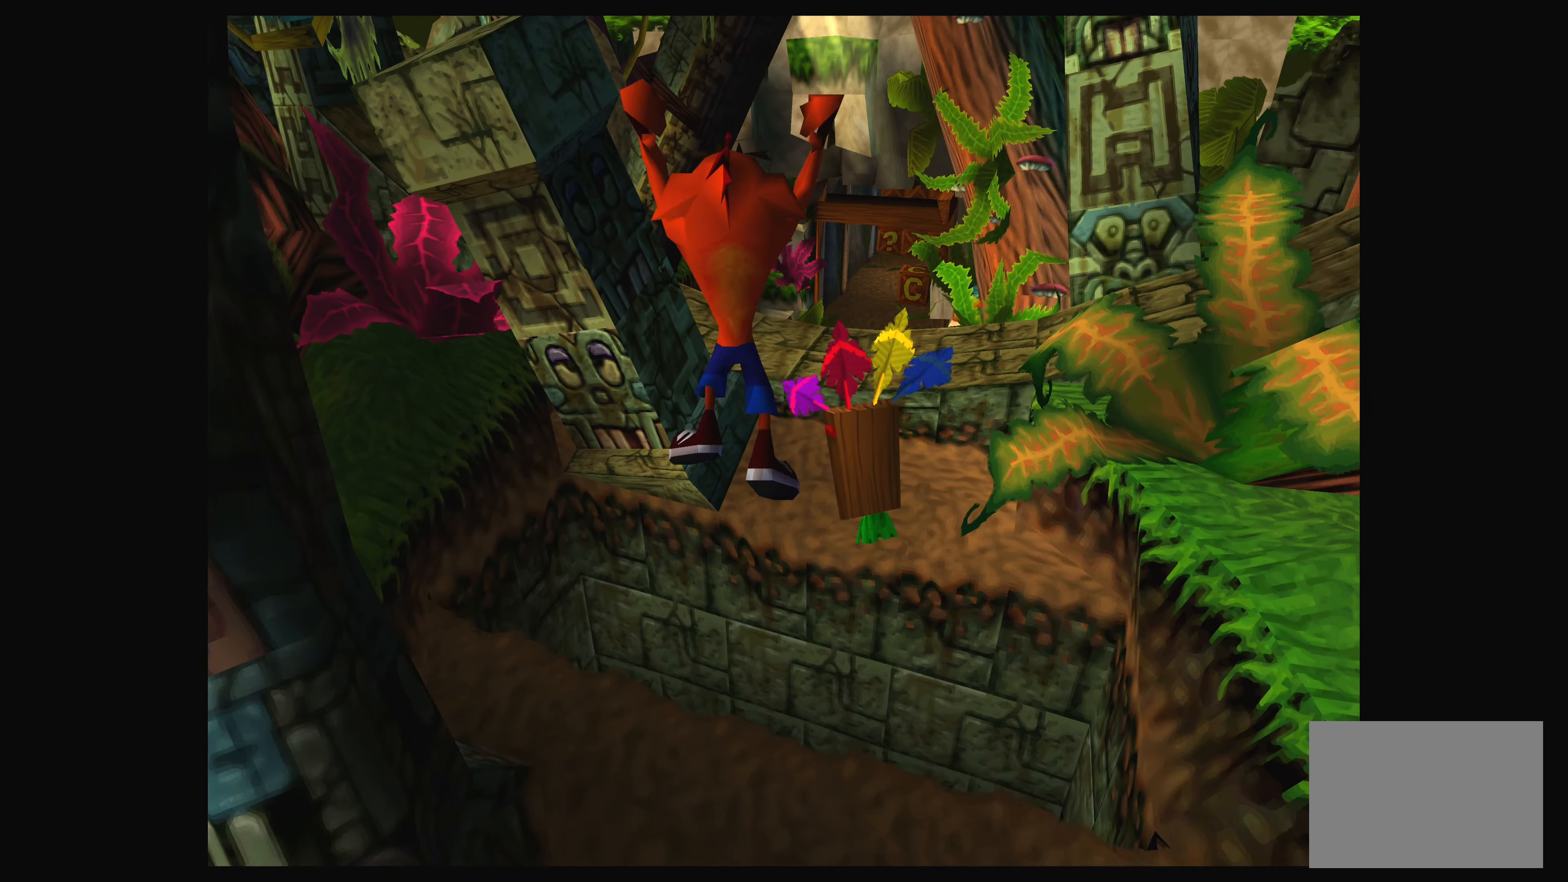
{"buttons": [], "left_stick": "up", "right_stick": "center", "events": [[50, "CROSS", "up"]]}
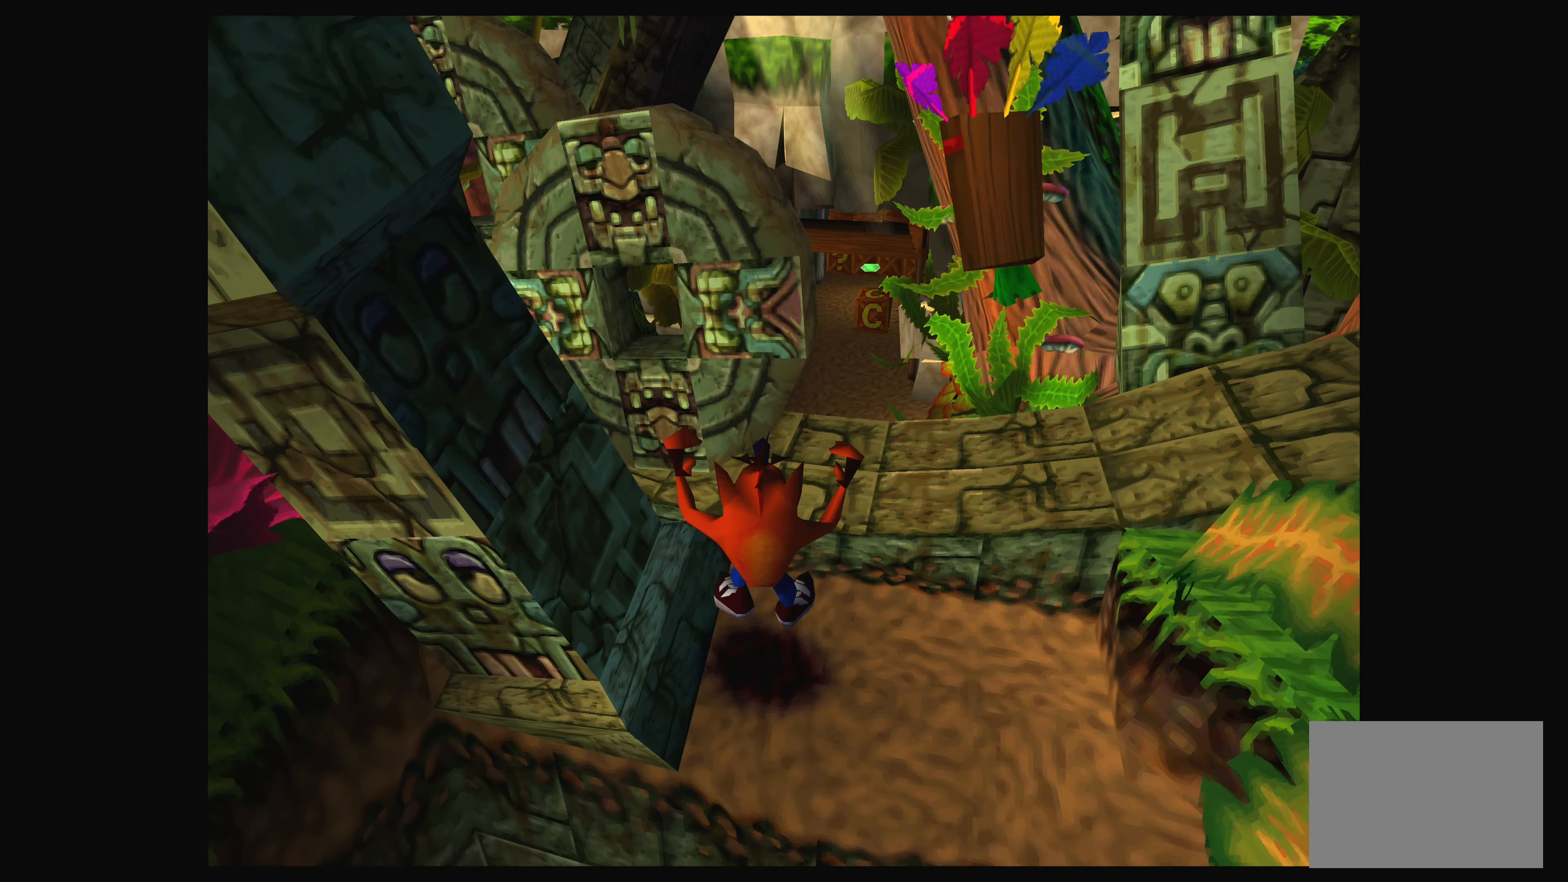
{"buttons": [], "left_stick": "center", "right_stick": "center", "events": [[66, "left_stick", "center"]]}
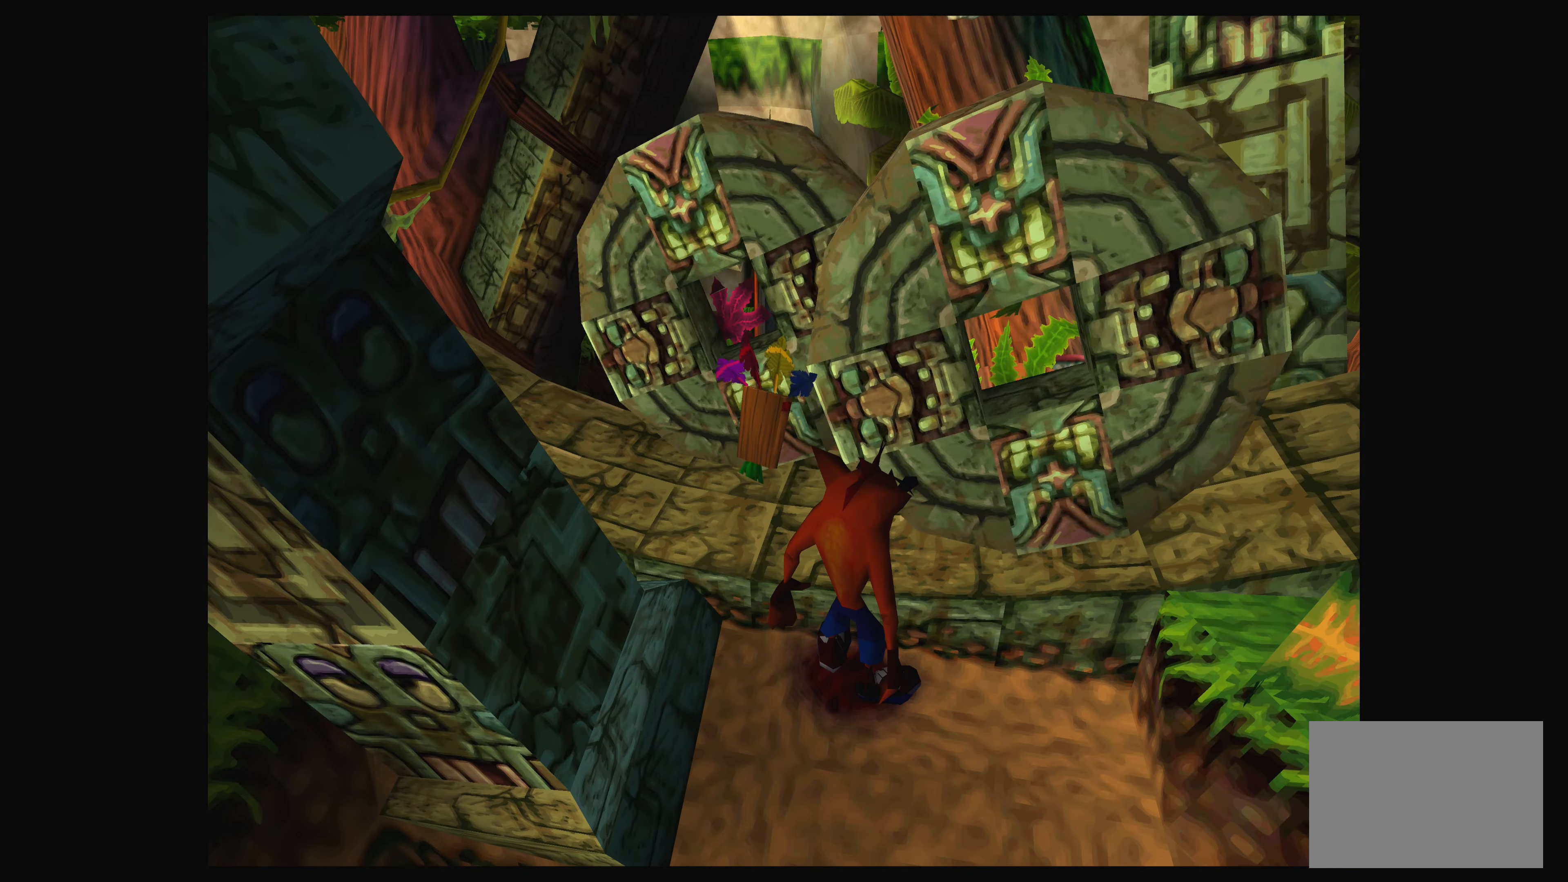
{"buttons": [], "left_stick": "center", "right_stick": "center", "events": []}
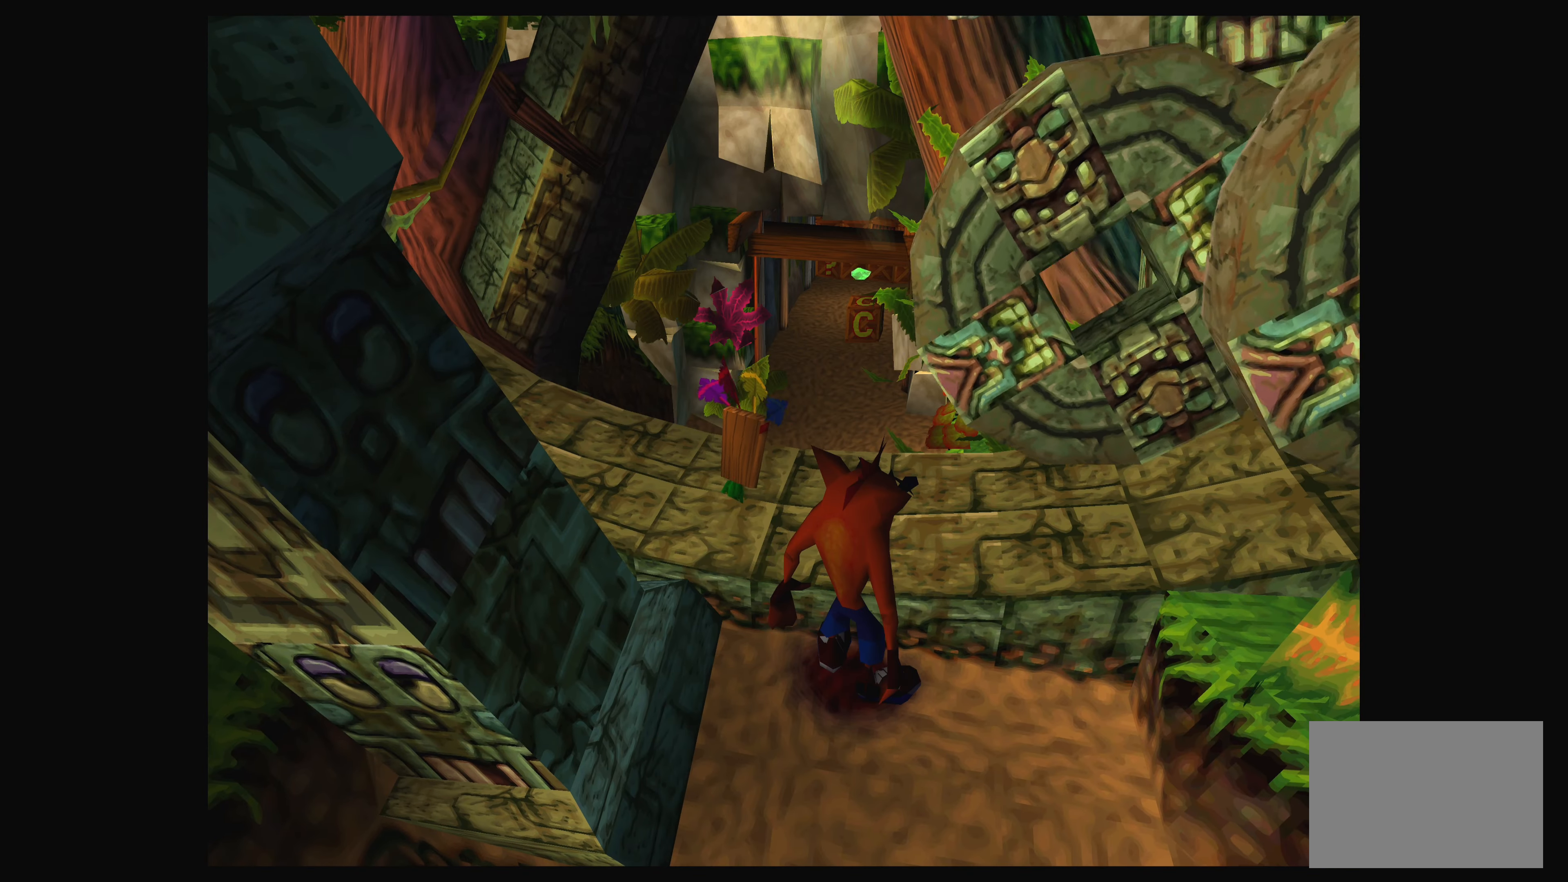
{"buttons": [], "left_stick": "center", "right_stick": "center", "events": []}
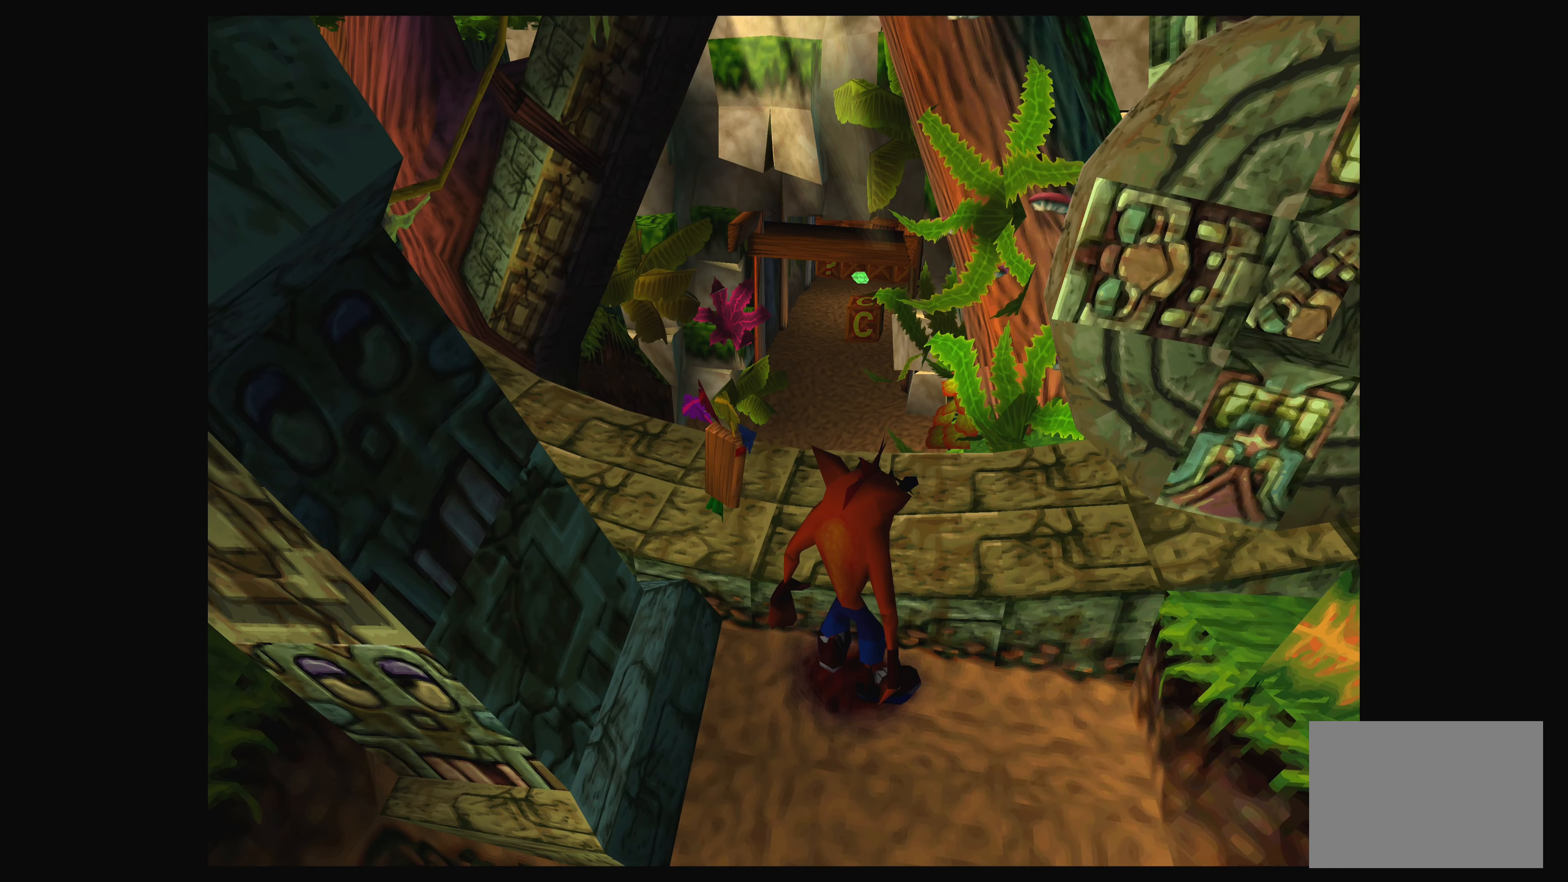
{"buttons": [], "left_stick": "center", "right_stick": "center", "events": []}
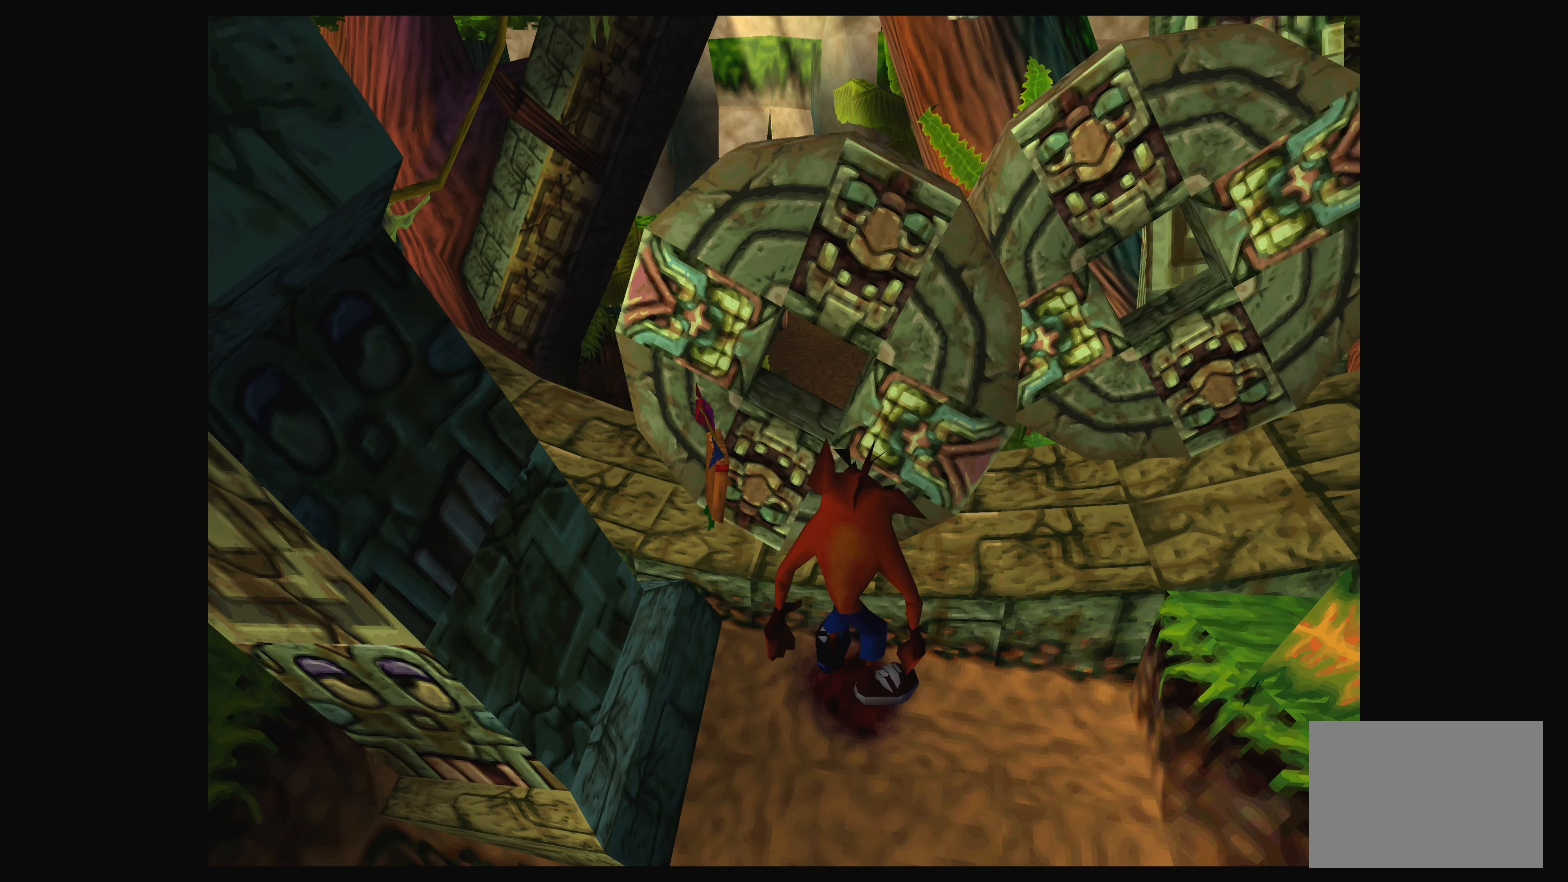
{"buttons": [], "left_stick": "center", "right_stick": "center", "events": []}